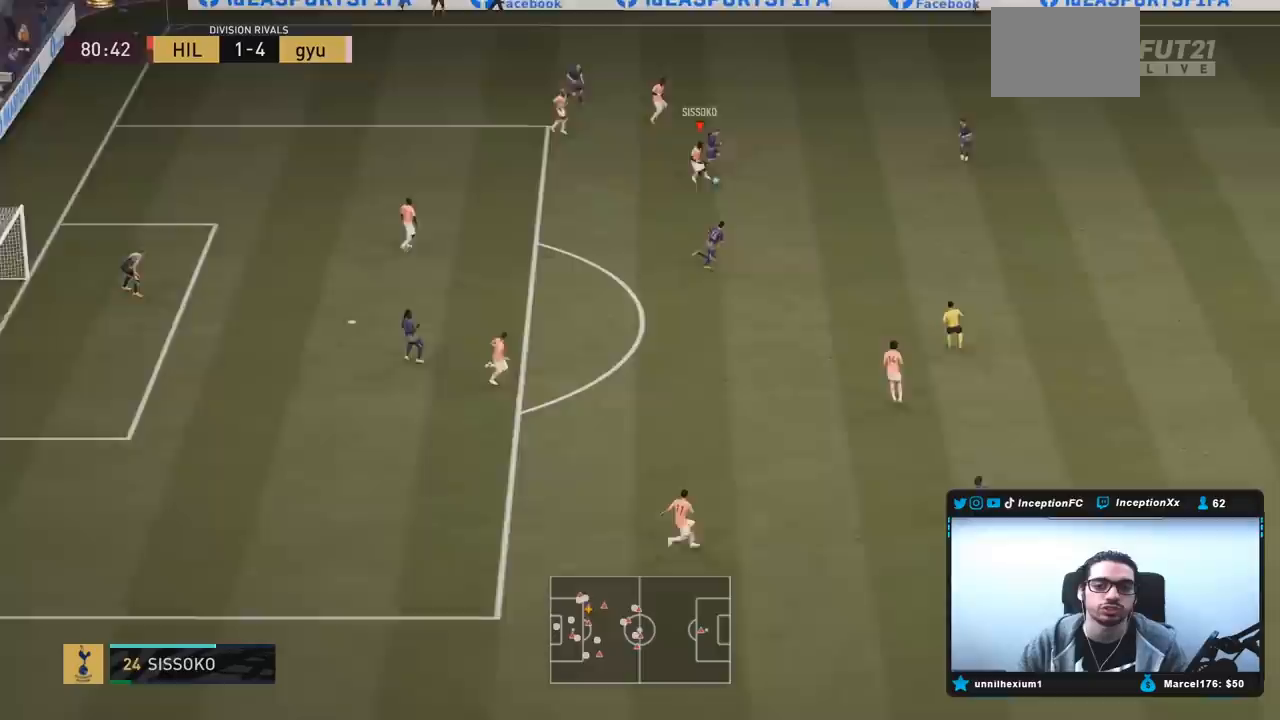
Gameplay with a controller (PlayStation layout); each line is a JSON object with the inputs held at the frame after it (dt_ms = milliseconds from this image to that frame). "events" lists button and stick changes between this image and that frame as [ms after this image, input, new state], when the widget could be followed in between. Not read: L3 R3.
{"dt_ms": 500, "buttons": [], "left_stick": "center", "right_stick": "center", "events": [[167, "CROSS", "up"], [500, "left_stick", "center"]]}
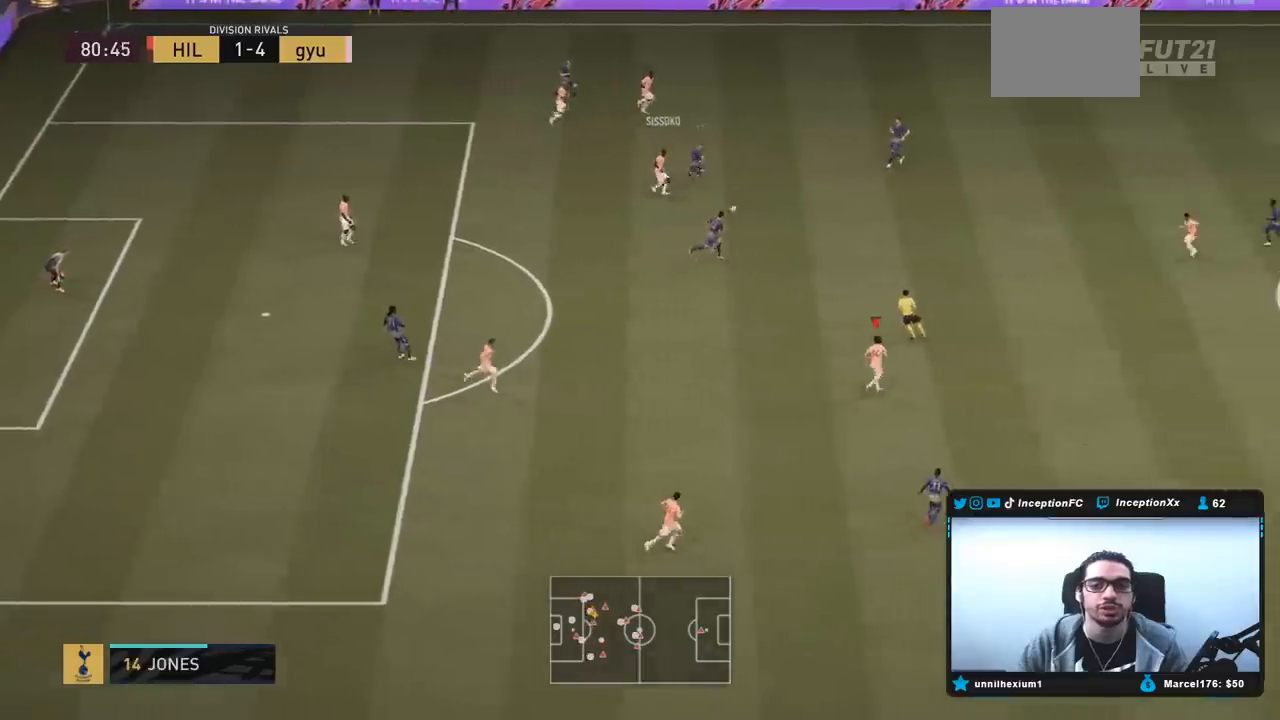
{"dt_ms": 500, "buttons": ["R2"], "left_stick": "right", "right_stick": "center"}
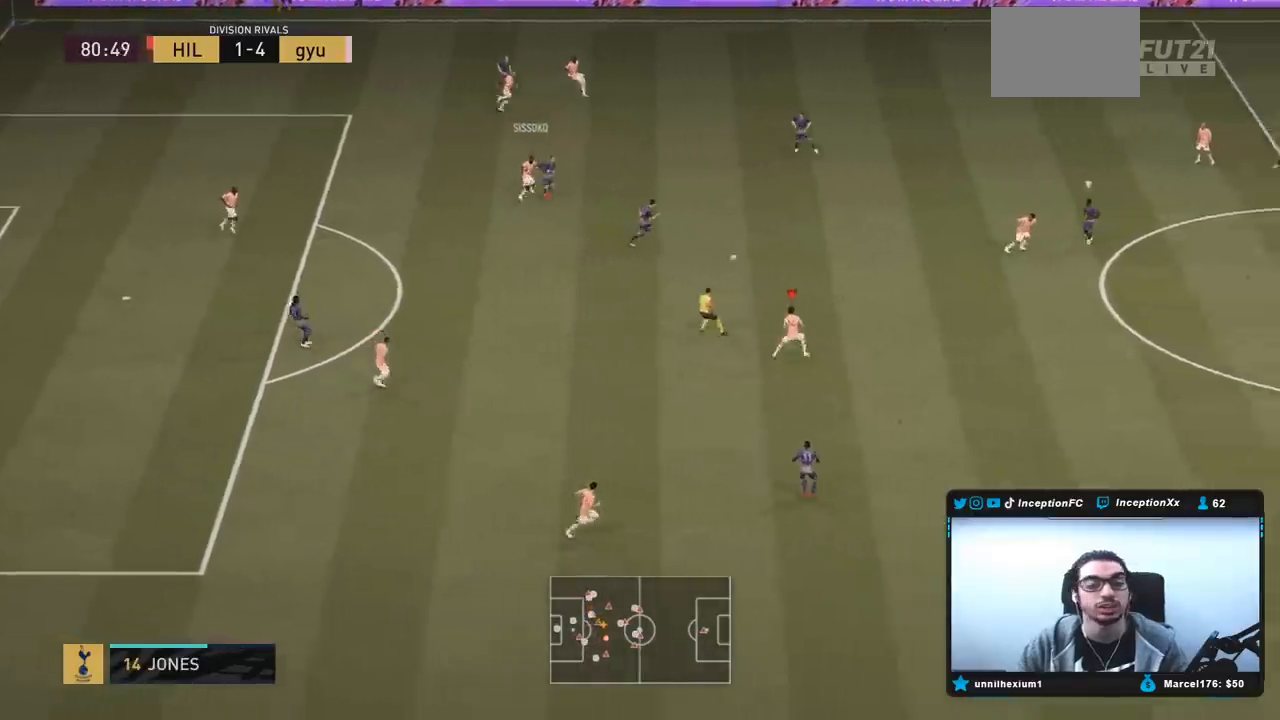
{"dt_ms": 500, "buttons": [], "left_stick": "right", "right_stick": "center", "events": [[17, "R2", "up"]]}
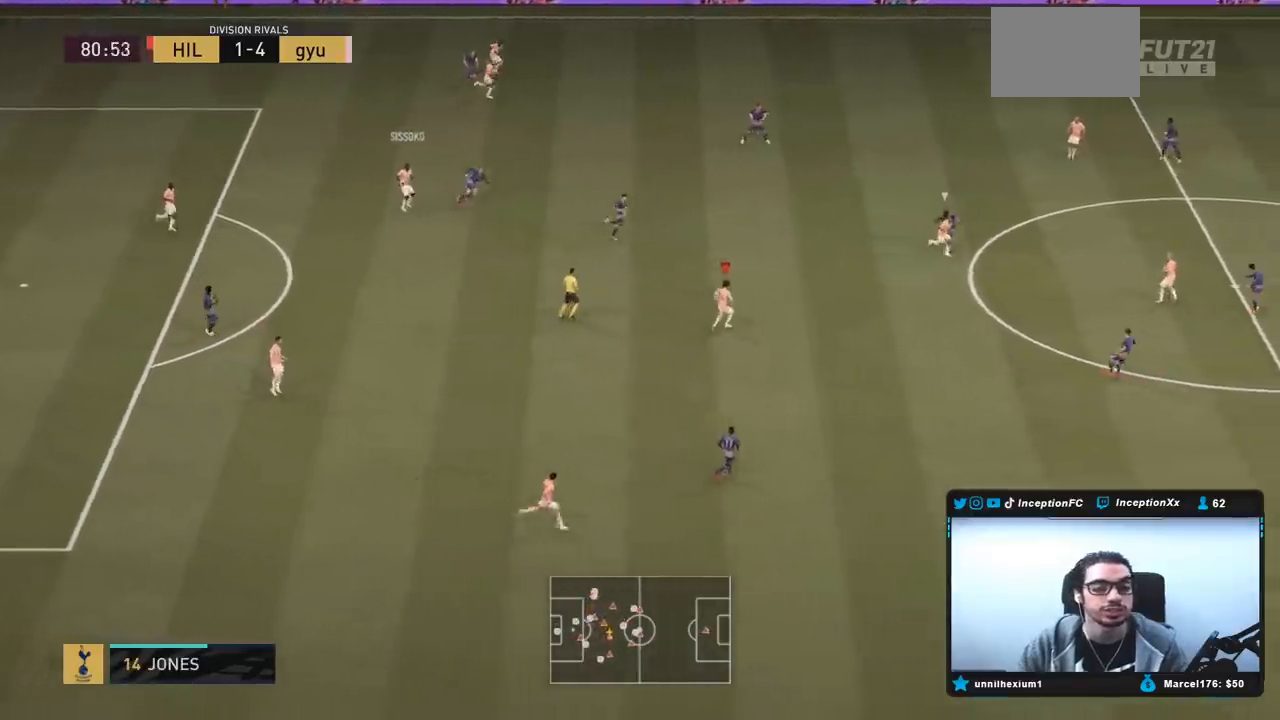
{"dt_ms": 500, "buttons": [], "left_stick": "down", "right_stick": "center", "events": [[383, "left_stick", "center"], [483, "left_stick", "down"]]}
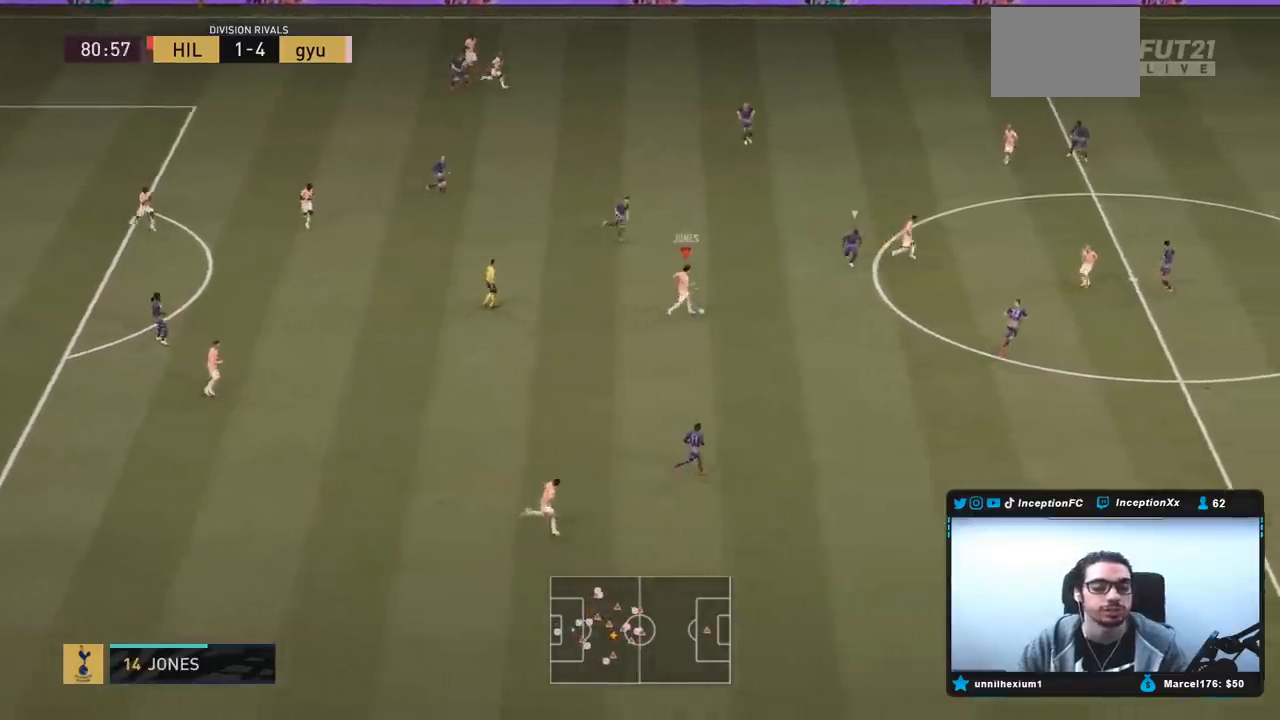
{"dt_ms": 1000, "buttons": [], "left_stick": "center", "right_stick": "up-left"}
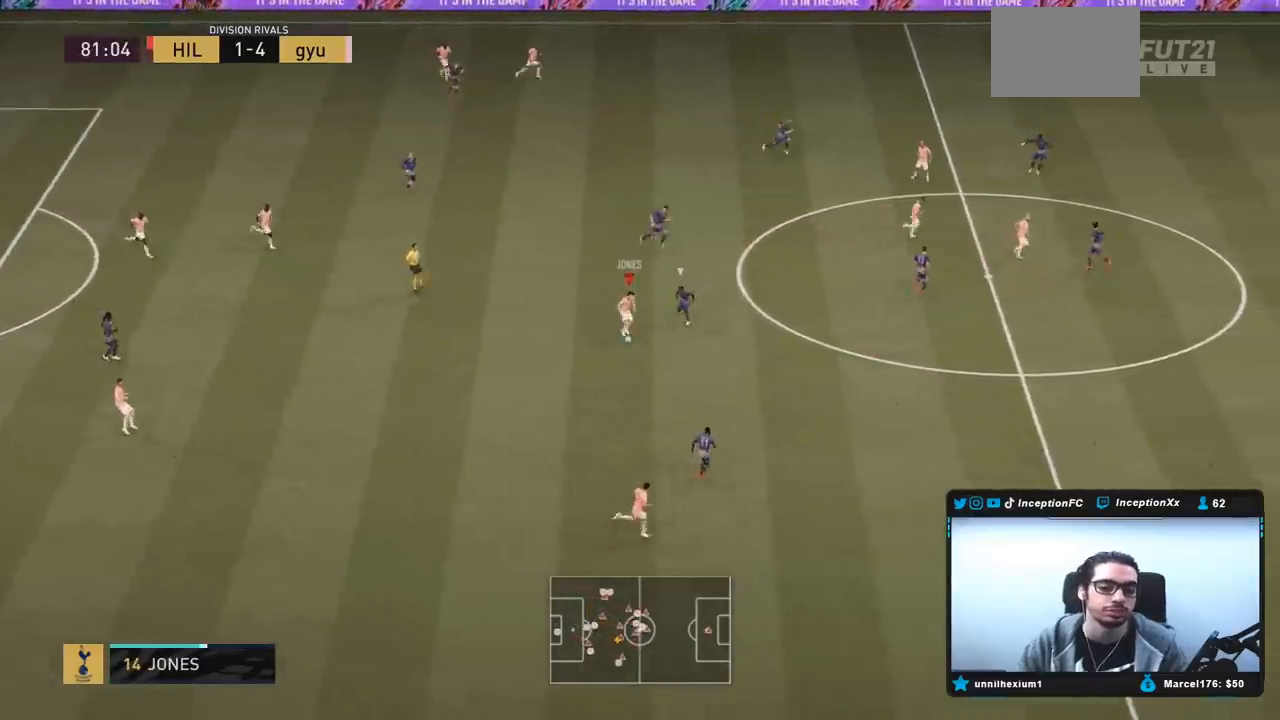
{"dt_ms": 500, "buttons": [], "left_stick": "down", "right_stick": "up-left", "events": [[333, "left_stick", "down"]]}
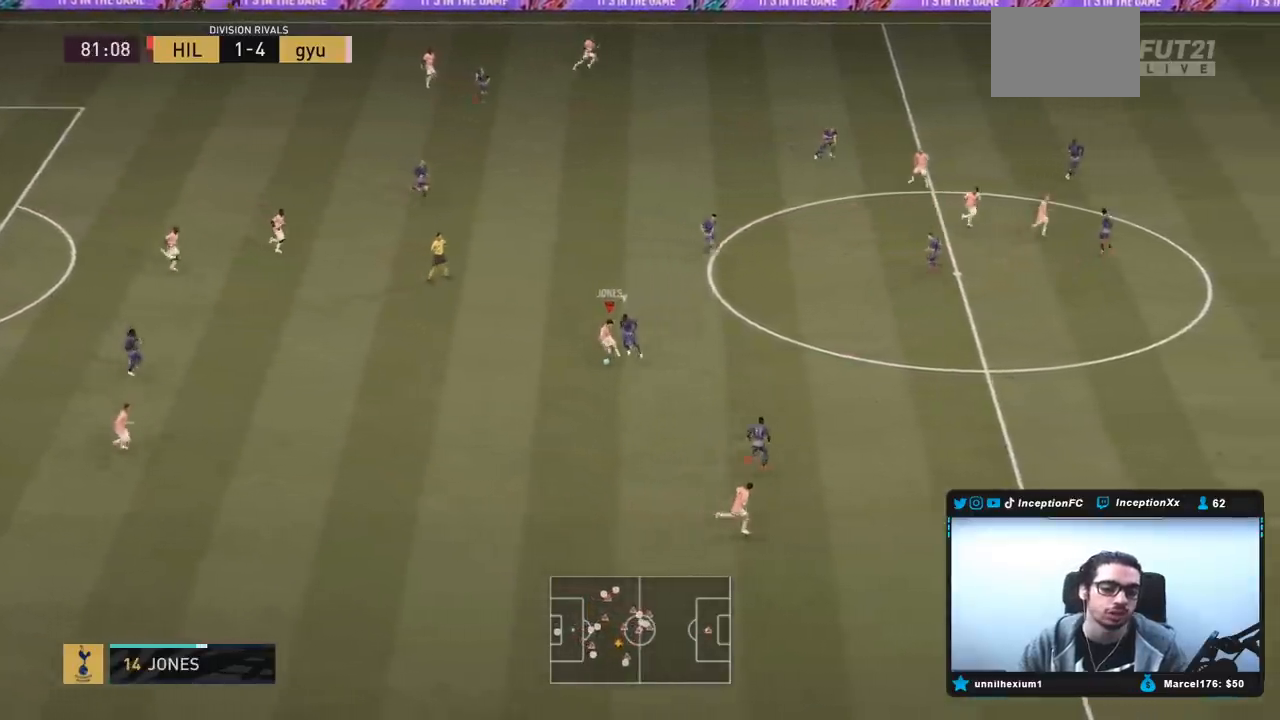
{"dt_ms": 500, "buttons": ["R2"], "left_stick": "down", "right_stick": "center", "events": [[50, "R2", "down"], [483, "right_stick", "center"]]}
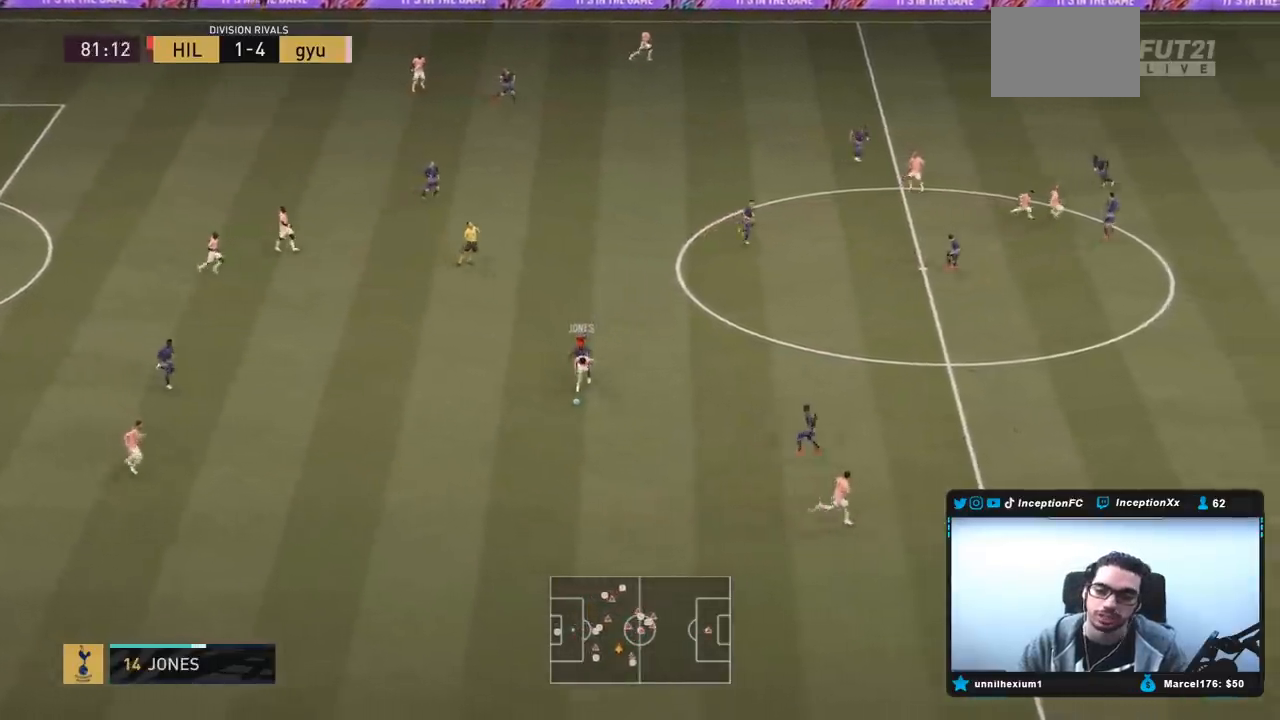
{"dt_ms": 500, "buttons": [], "left_stick": "center", "right_stick": "center", "events": [[267, "R2", "up"], [283, "left_stick", "center"]]}
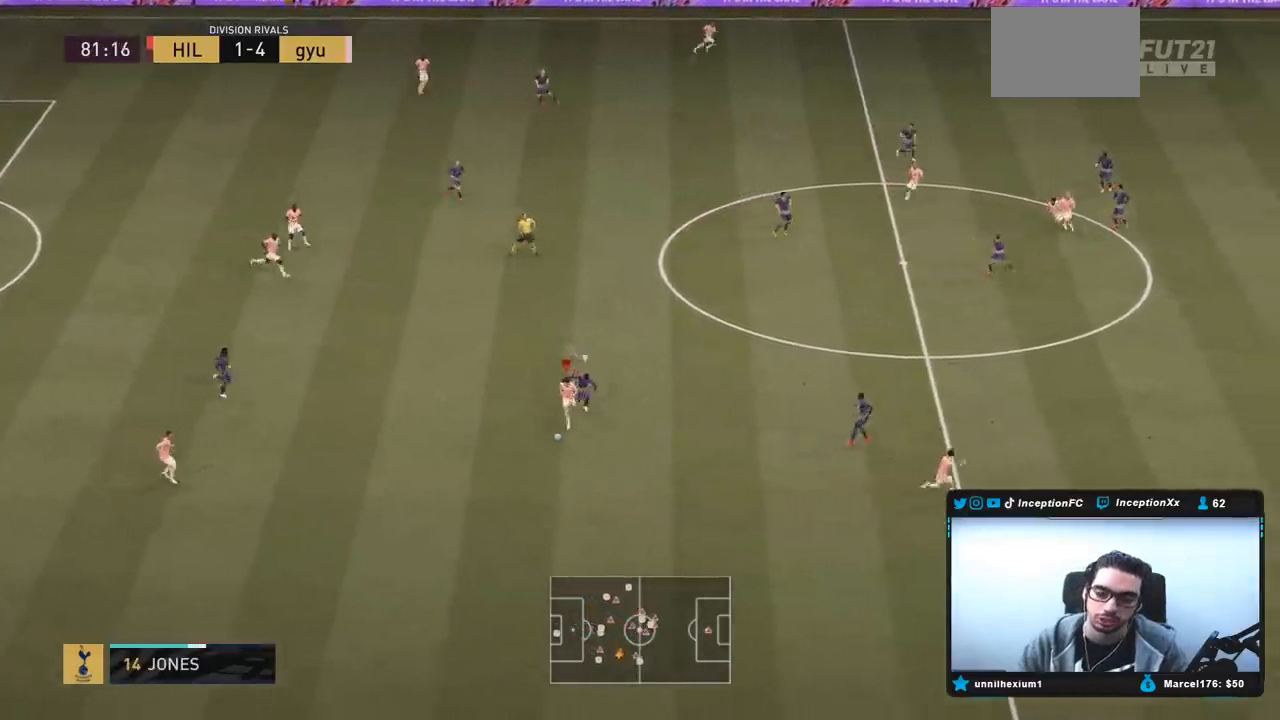
{"dt_ms": 500, "buttons": [], "left_stick": "down-right", "right_stick": "center", "events": [[133, "left_stick", "down"], [217, "TRIANGLE", "down"], [317, "left_stick", "down-right"], [450, "TRIANGLE", "up"]]}
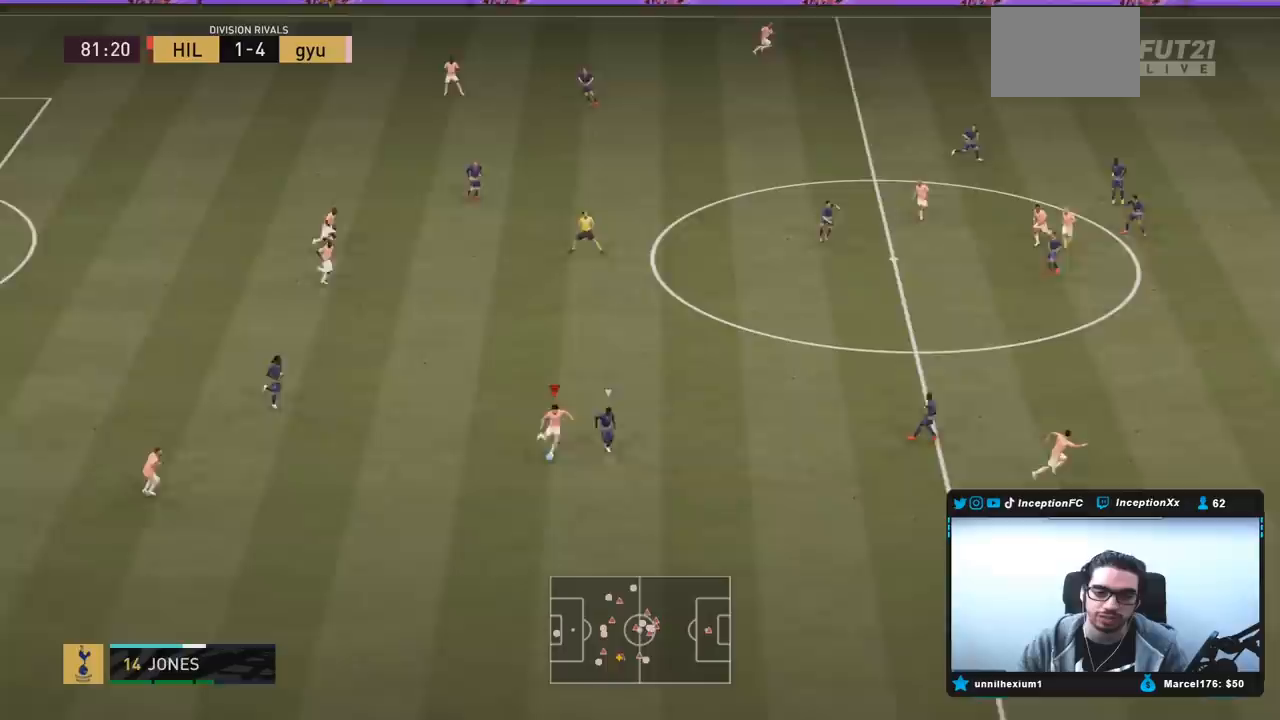
{"dt_ms": 500, "buttons": ["R2"], "left_stick": "center", "right_stick": "center", "events": [[300, "left_stick", "center"], [367, "R2", "down"]]}
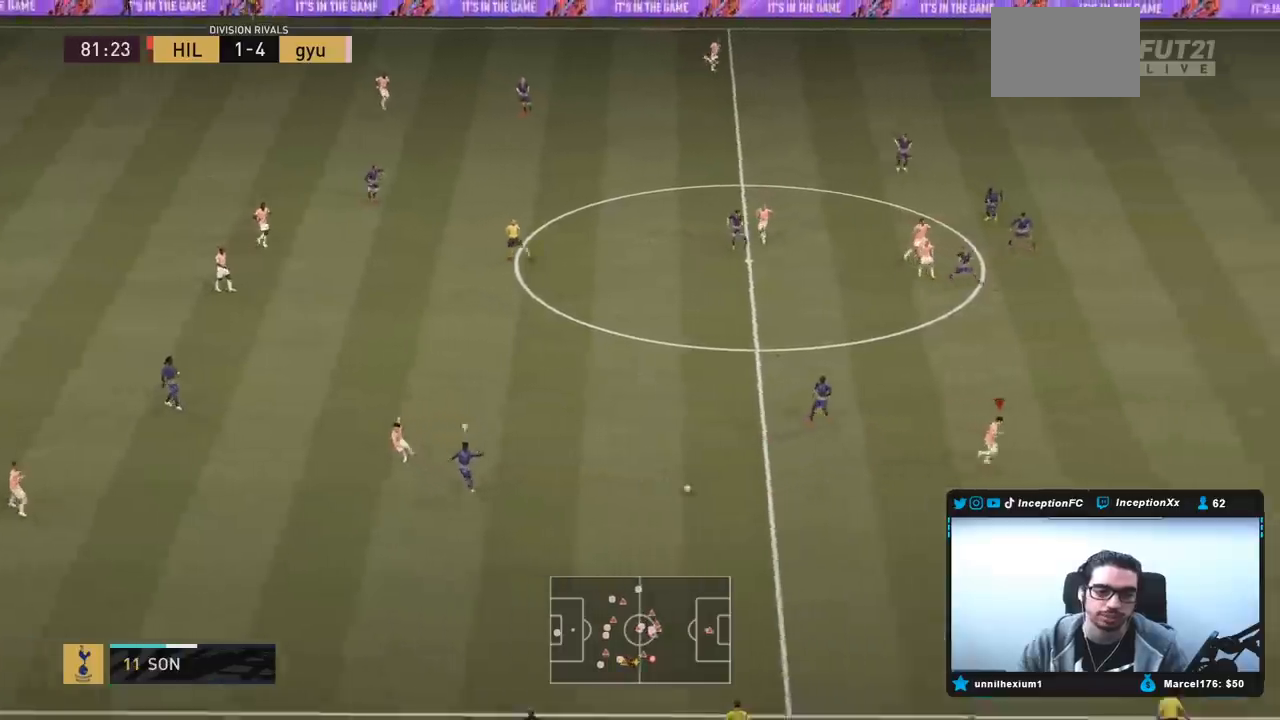
{"dt_ms": 500, "buttons": ["R2"], "left_stick": "down-right", "right_stick": "center"}
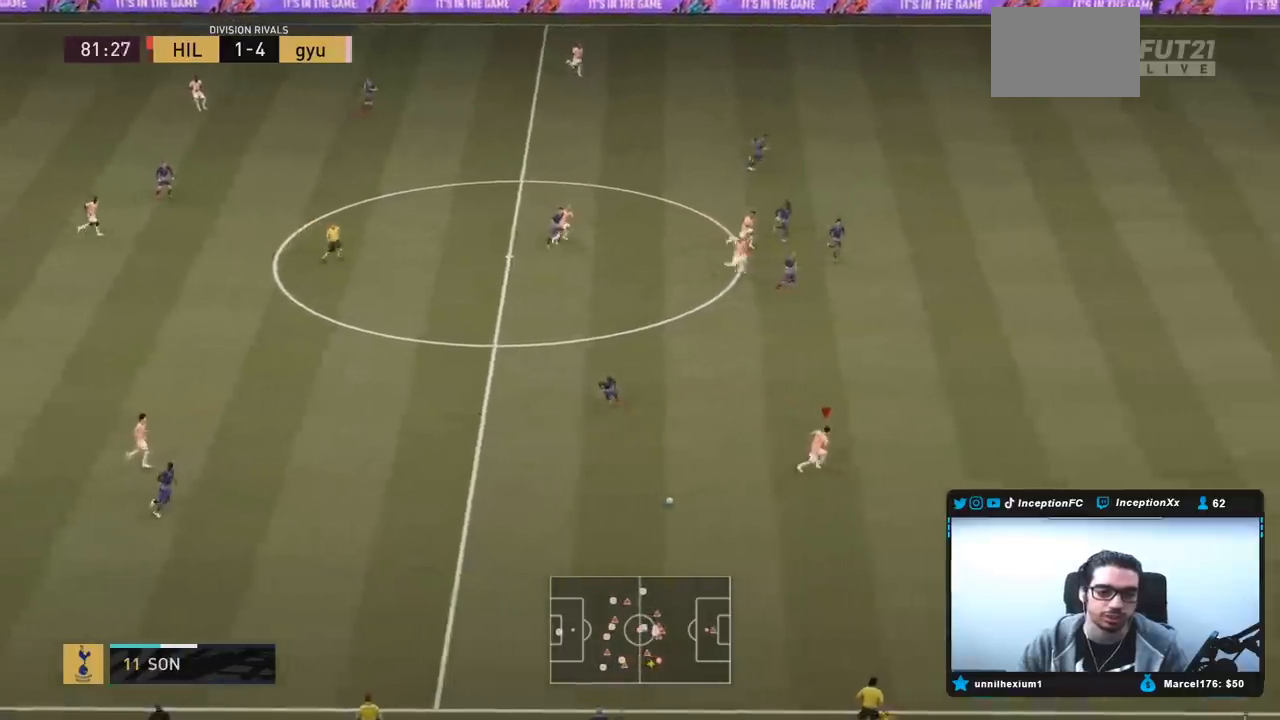
{"dt_ms": 500, "buttons": ["R2"], "left_stick": "right", "right_stick": "center", "events": [[67, "left_stick", "right"]]}
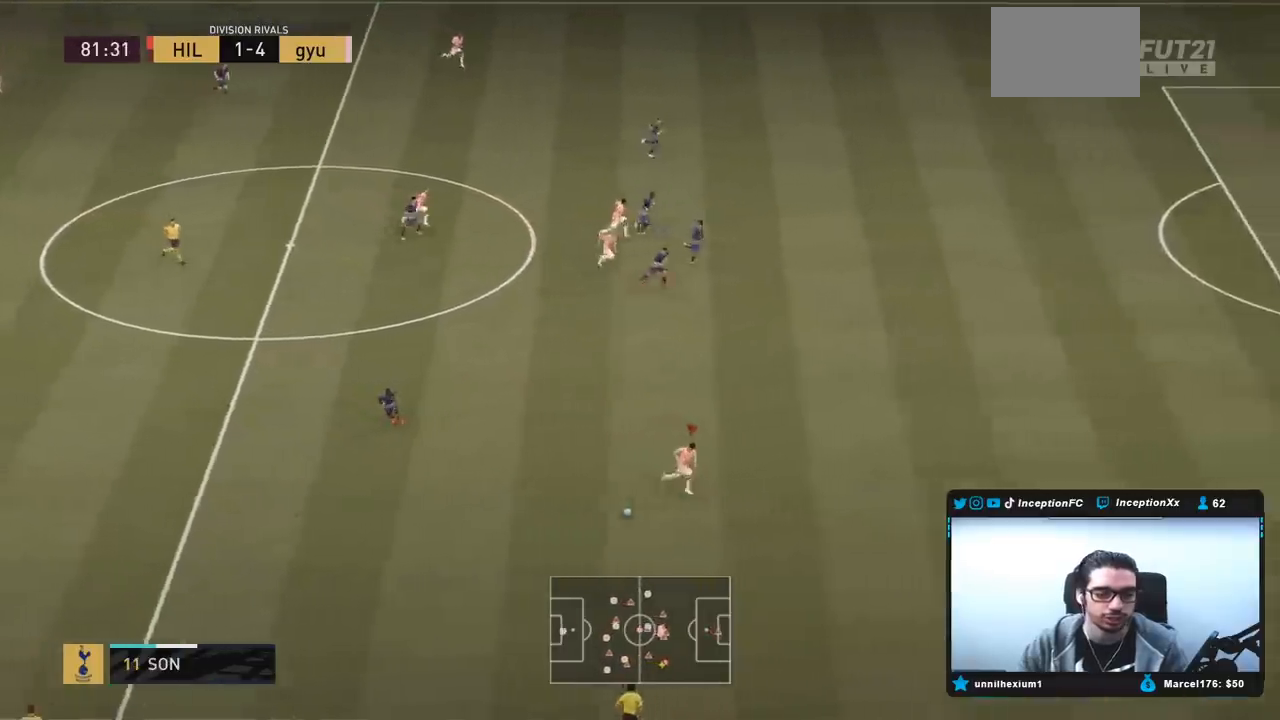
{"dt_ms": 500, "buttons": ["R2"], "left_stick": "right", "right_stick": "center", "events": []}
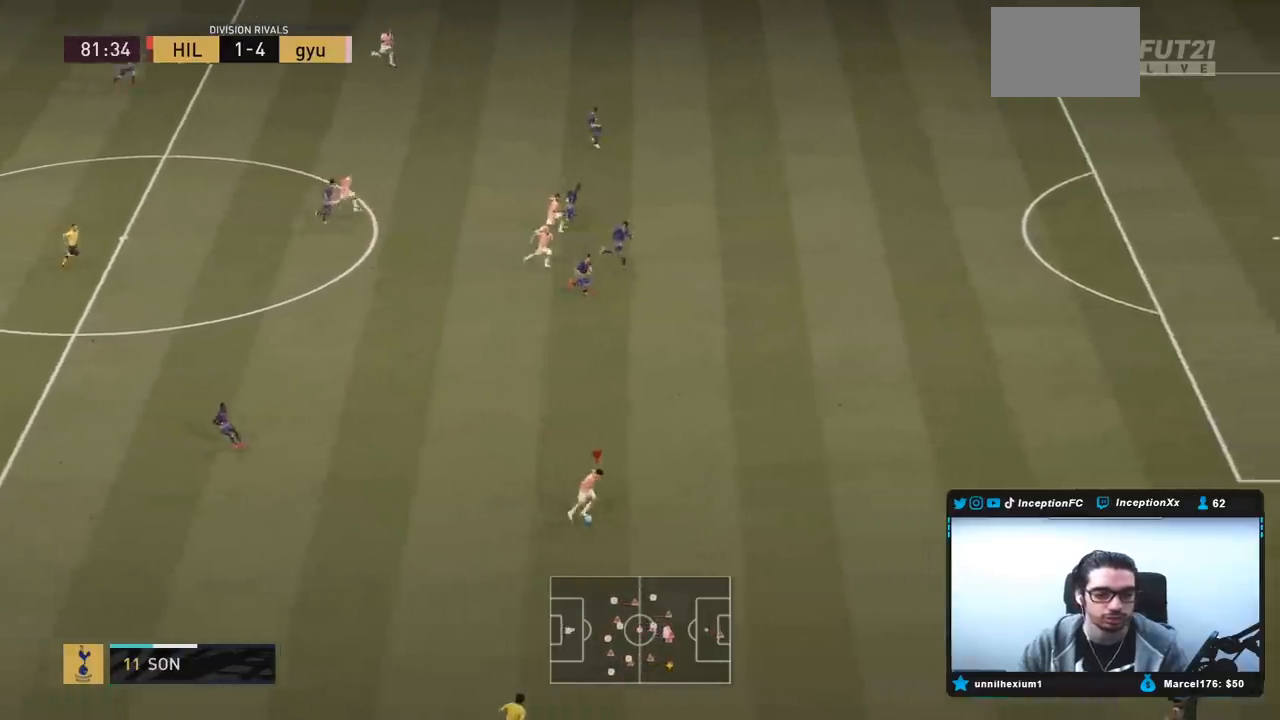
{"dt_ms": 500, "buttons": ["R2"], "left_stick": "right", "right_stick": "center", "events": []}
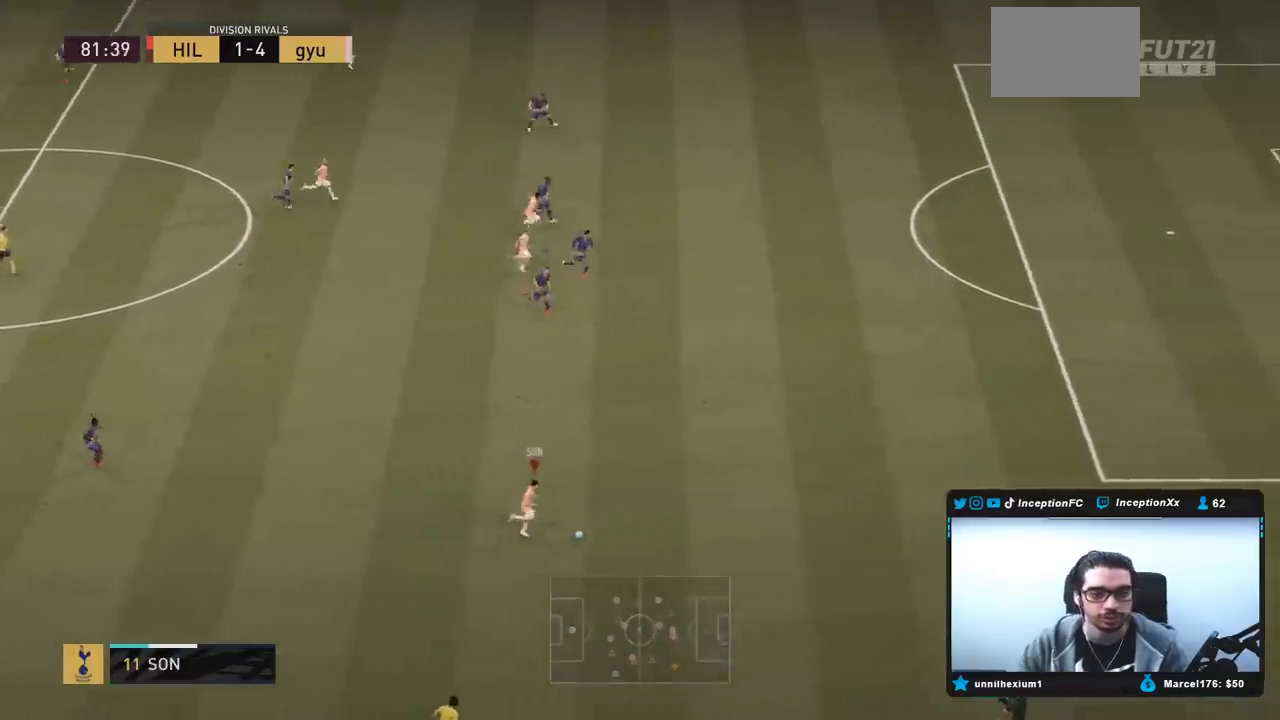
{"dt_ms": 500, "buttons": ["R2"], "left_stick": "right", "right_stick": "center", "events": []}
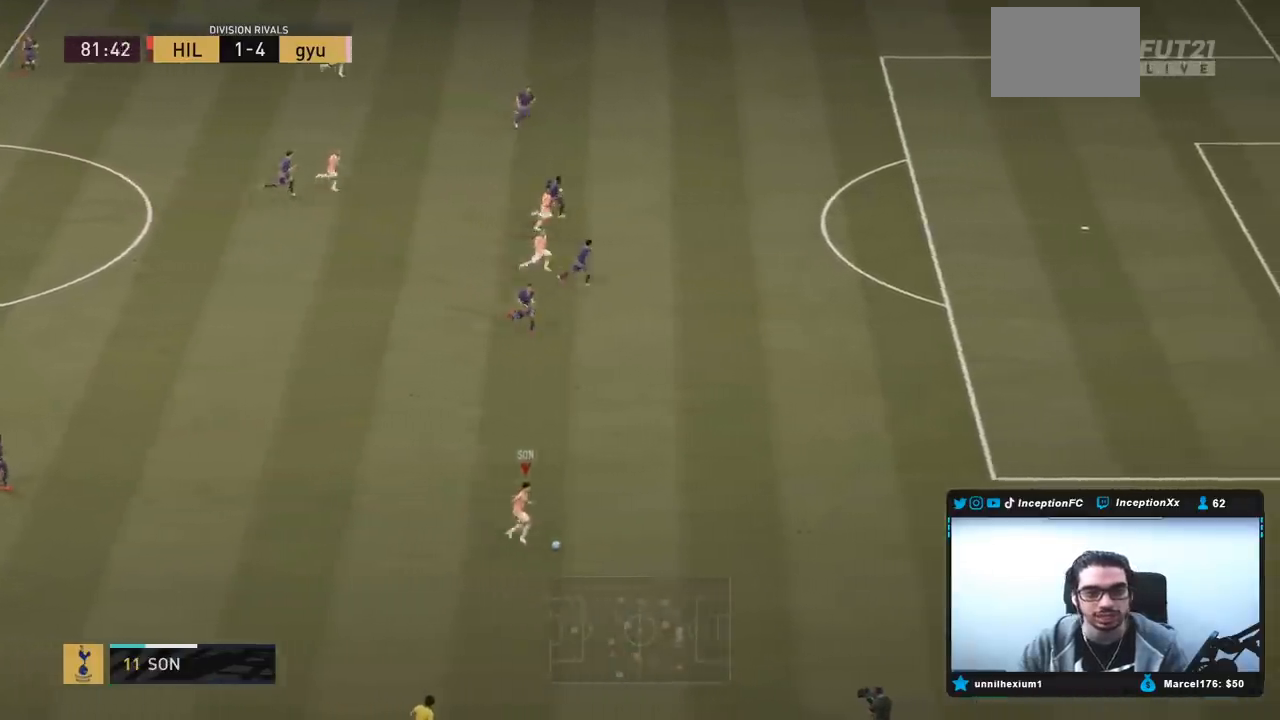
{"dt_ms": 500, "buttons": ["R2"], "left_stick": "right", "right_stick": "center", "events": []}
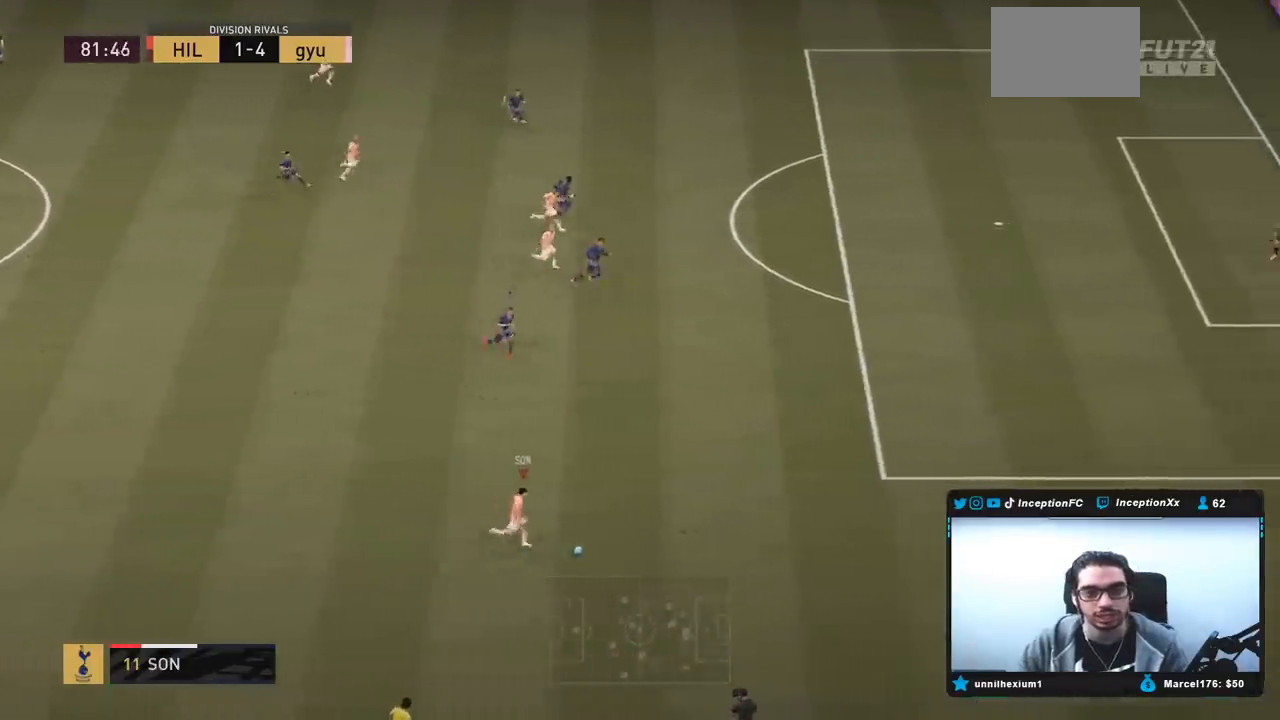
{"dt_ms": 500, "buttons": [], "left_stick": "center", "right_stick": "up", "events": [[217, "R2", "up"], [217, "left_stick", "center"], [233, "right_stick", "up"]]}
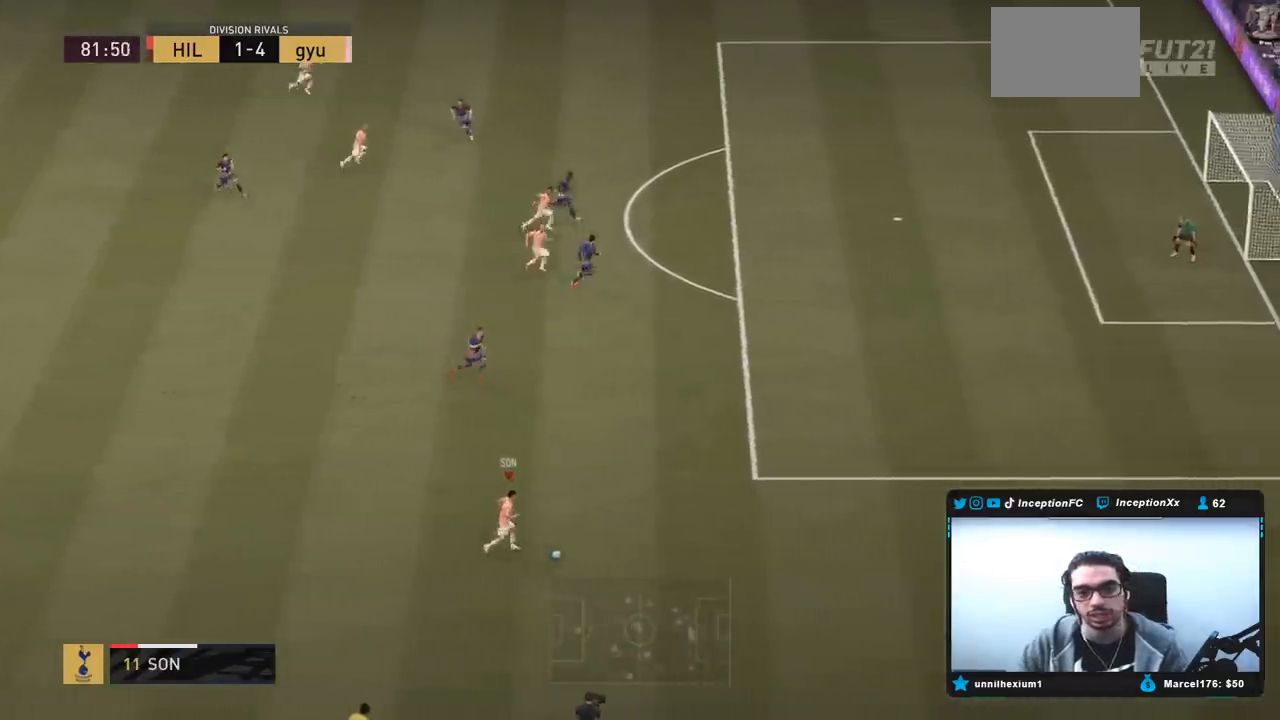
{"dt_ms": 500, "buttons": [], "left_stick": "center", "right_stick": "up-left", "events": [[300, "right_stick", "up-left"]]}
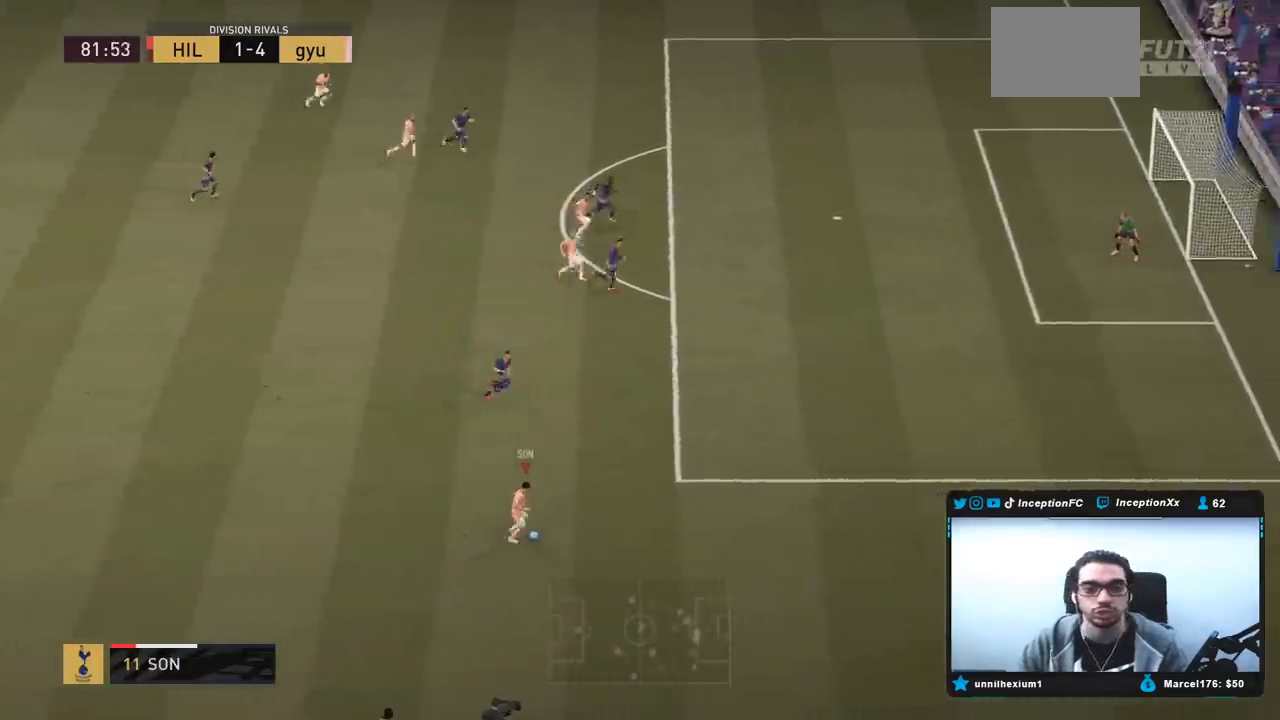
{"dt_ms": 500, "buttons": [], "left_stick": "up-left", "right_stick": "up-right"}
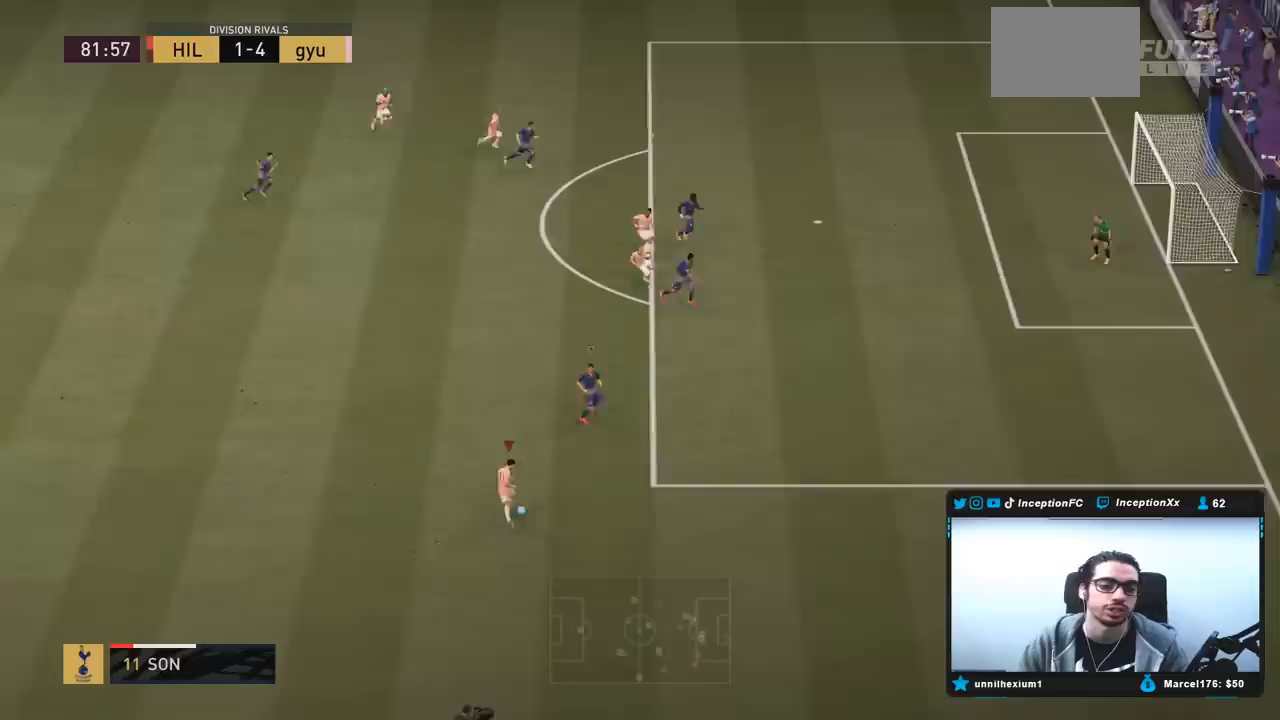
{"dt_ms": 500, "buttons": [], "left_stick": "up-left", "right_stick": "center", "events": [[100, "right_stick", "center"]]}
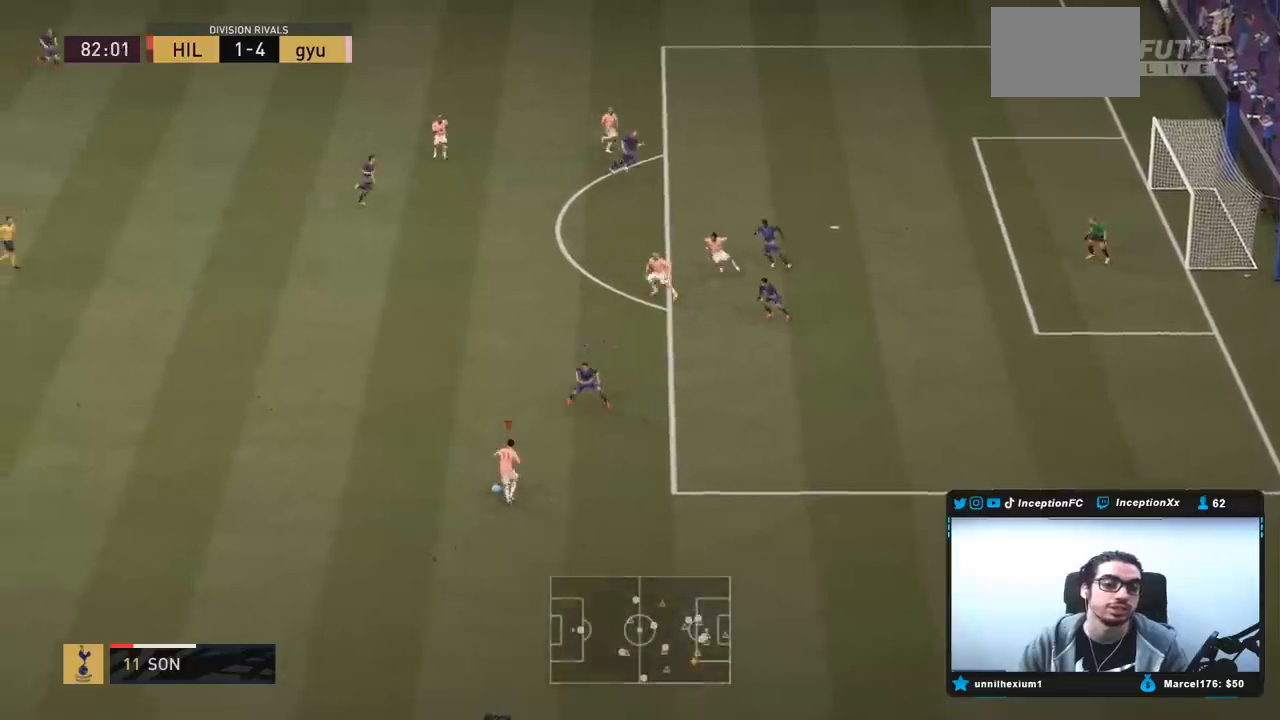
{"dt_ms": 500, "buttons": [], "left_stick": "up", "right_stick": "up-right", "events": [[167, "CROSS", "down"], [200, "left_stick", "up"], [300, "CROSS", "up"], [300, "right_stick", "up-right"]]}
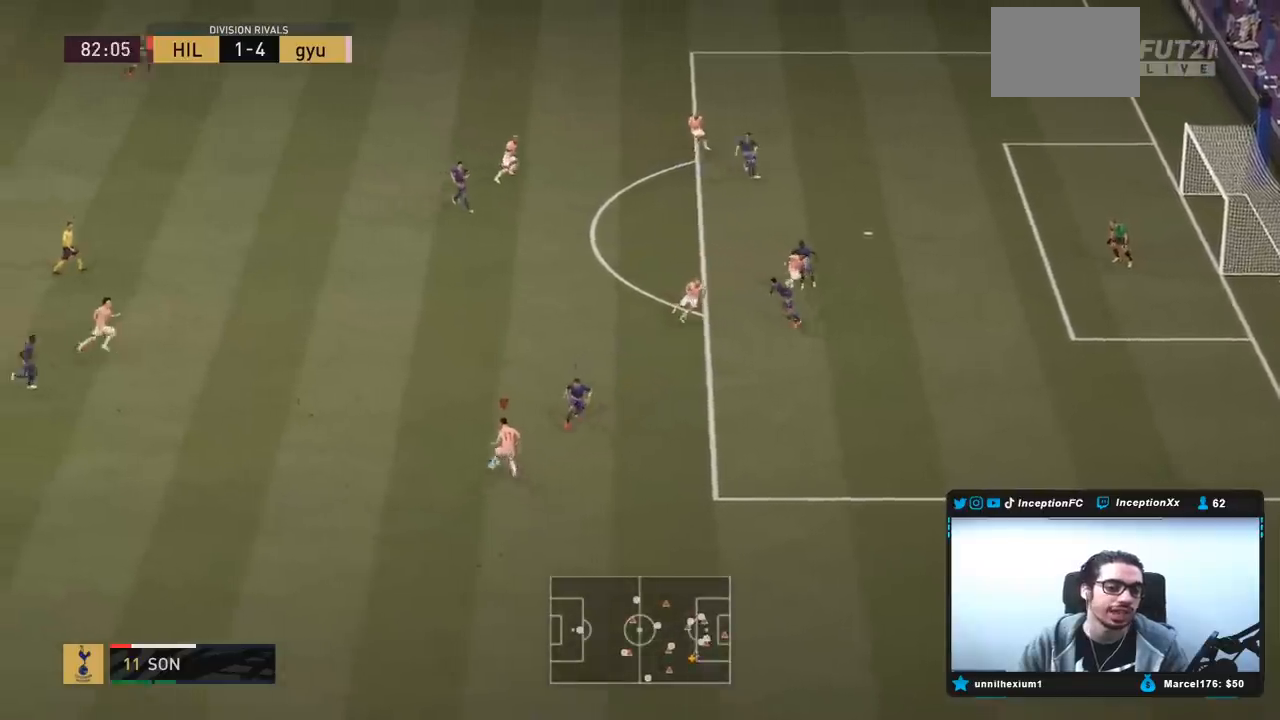
{"dt_ms": 500, "buttons": [], "left_stick": "down", "right_stick": "center", "events": [[117, "left_stick", "center"], [217, "right_stick", "center"], [283, "left_stick", "down"]]}
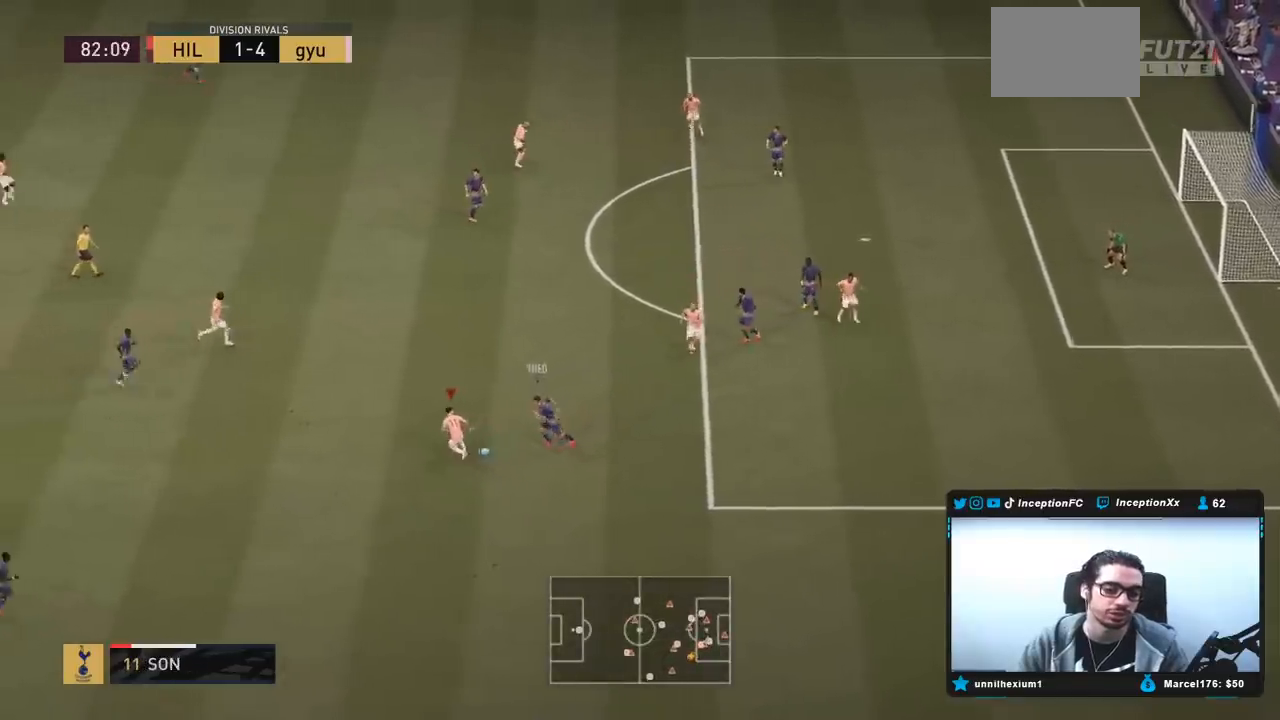
{"dt_ms": 500, "buttons": [], "left_stick": "up-left", "right_stick": "center", "events": [[17, "left_stick", "center"], [350, "left_stick", "up-left"]]}
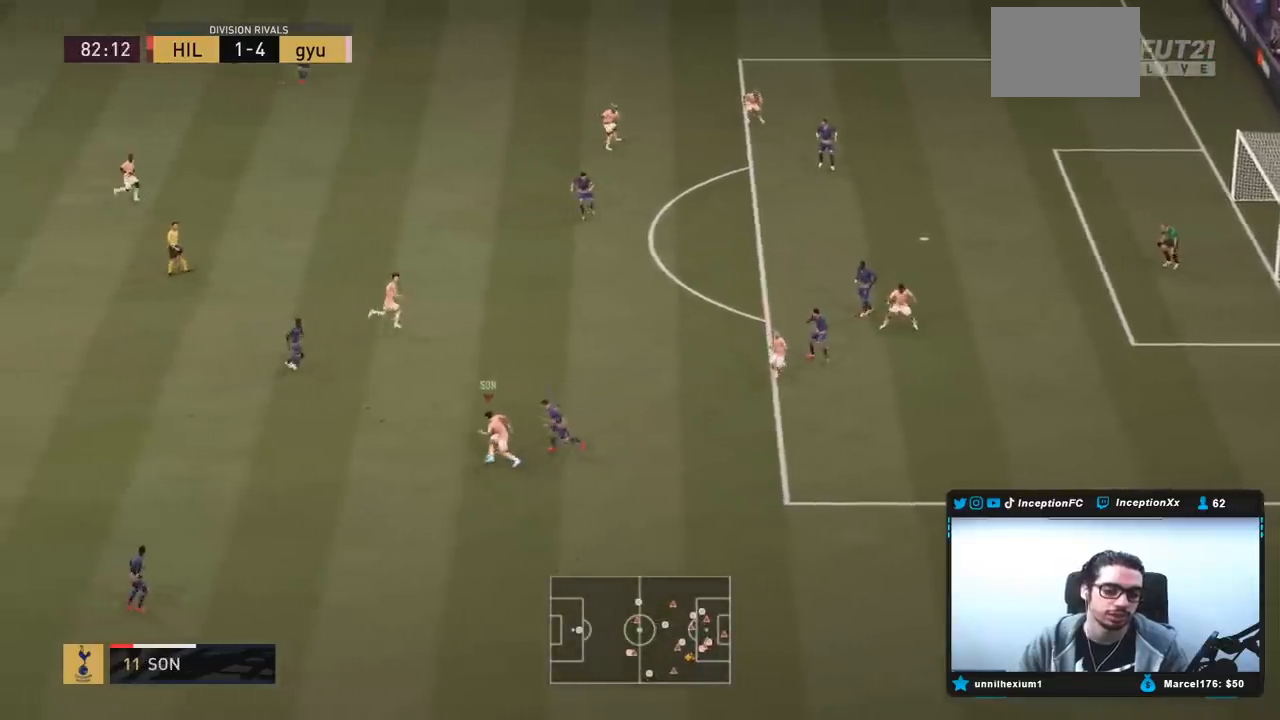
{"dt_ms": 500, "buttons": [], "left_stick": "center", "right_stick": "center", "events": [[50, "CROSS", "down"], [117, "left_stick", "up"], [150, "CROSS", "up"], [383, "left_stick", "center"]]}
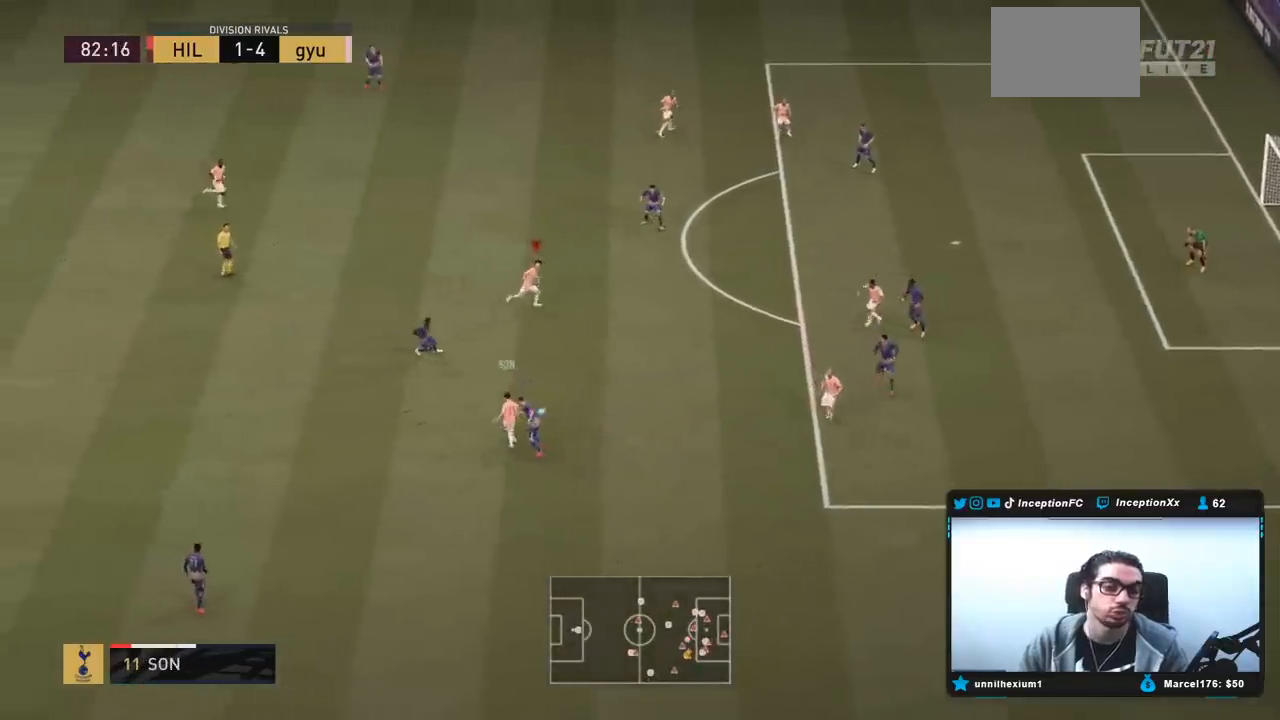
{"dt_ms": 500, "buttons": [], "left_stick": "up-right", "right_stick": "center", "events": [[217, "left_stick", "up-right"]]}
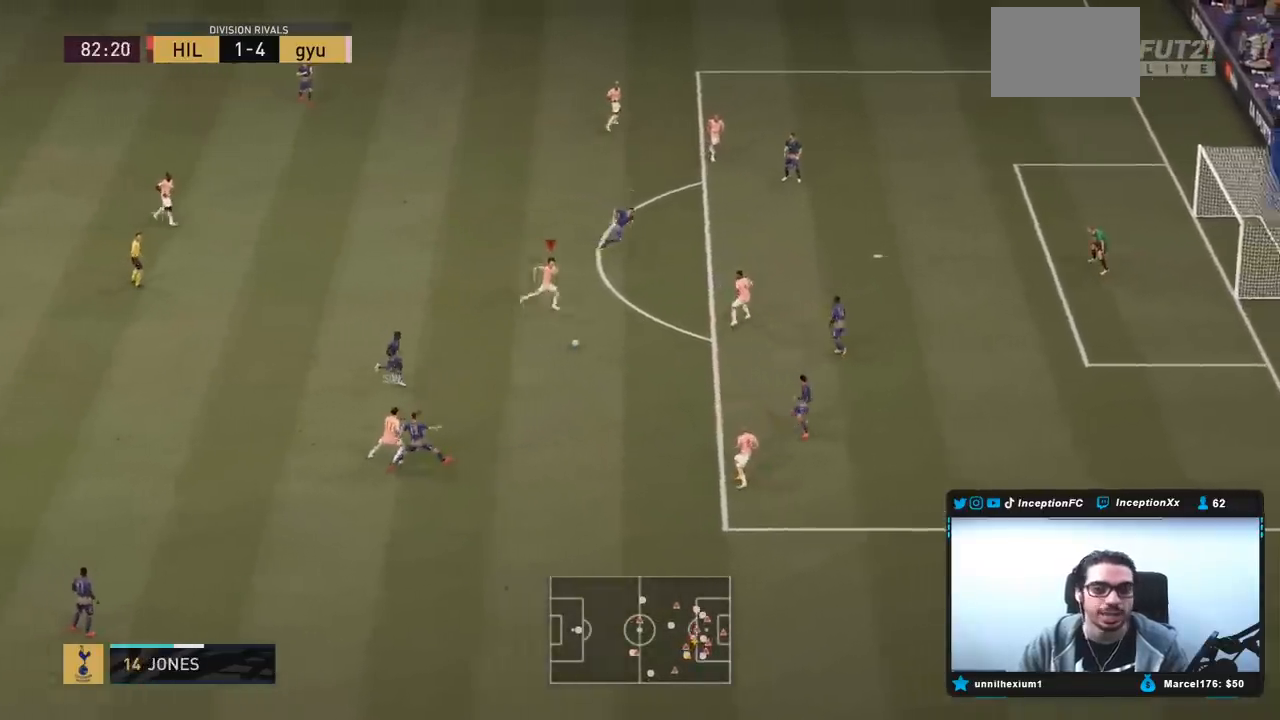
{"dt_ms": 500, "buttons": [], "left_stick": "right", "right_stick": "center", "events": [[233, "CROSS", "down"], [333, "CROSS", "up"], [483, "left_stick", "right"]]}
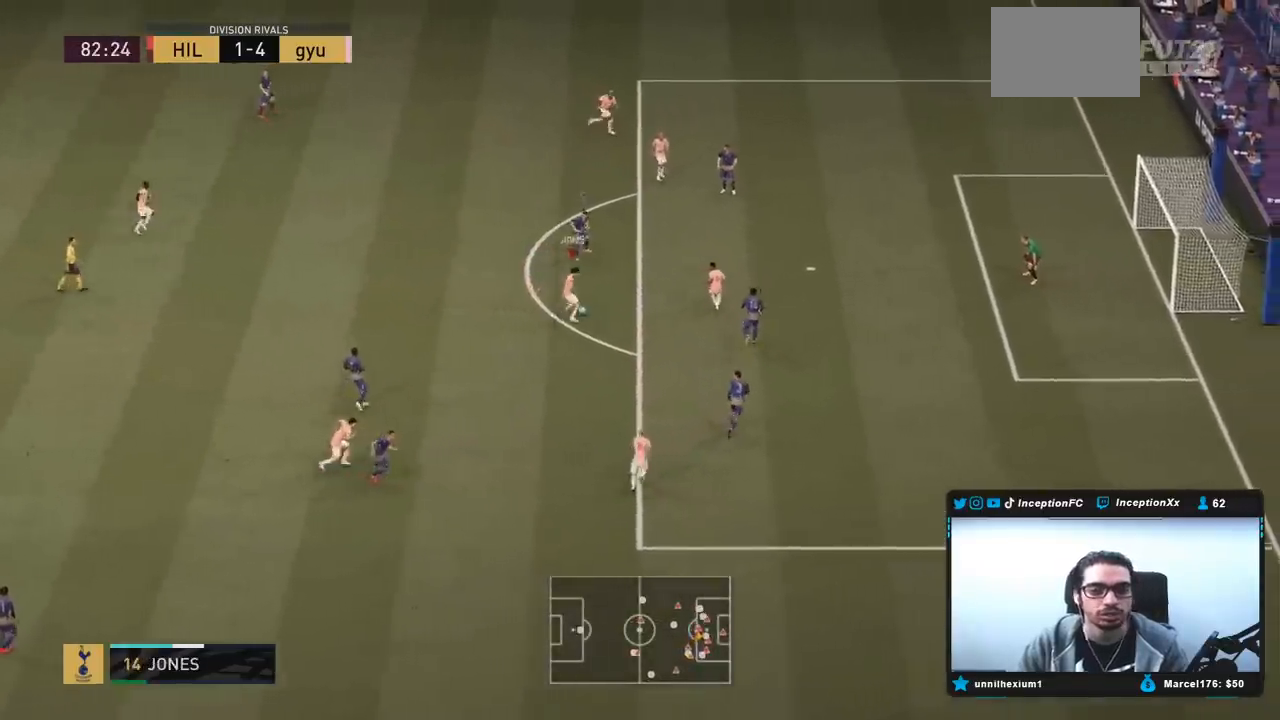
{"dt_ms": 500, "buttons": ["L2"], "left_stick": "down-left", "right_stick": "center", "events": [[133, "left_stick", "up-right"], [267, "L2", "down"], [267, "left_stick", "left"], [383, "left_stick", "down-left"]]}